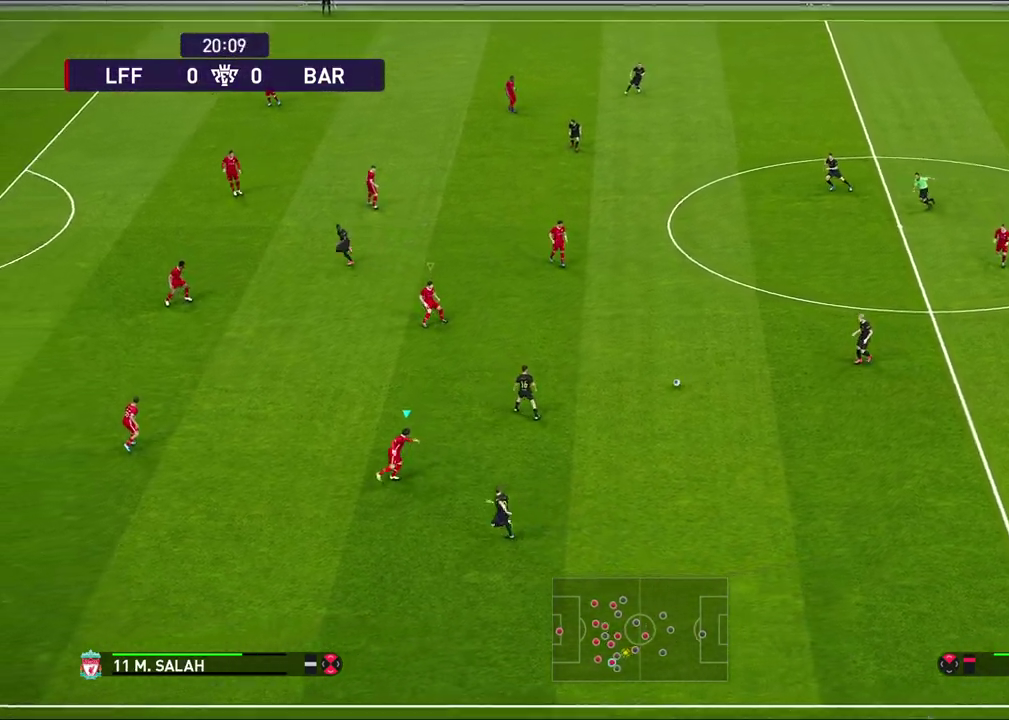
Gameplay with a controller (PlayStation layout); each line is a JSON object with the inputs held at the frame after it (dt_ms = milliseconds from this image to that frame). "events" lists button and stick changes between this image and that frame as [ms after this image, input, new state], when the widget could be followed in between.
{"dt_ms": 600, "buttons": ["R1"], "left_stick": "down", "right_stick": "center", "events": [[100, "L1", "down"], [233, "L1", "up"], [517, "R1", "down"]]}
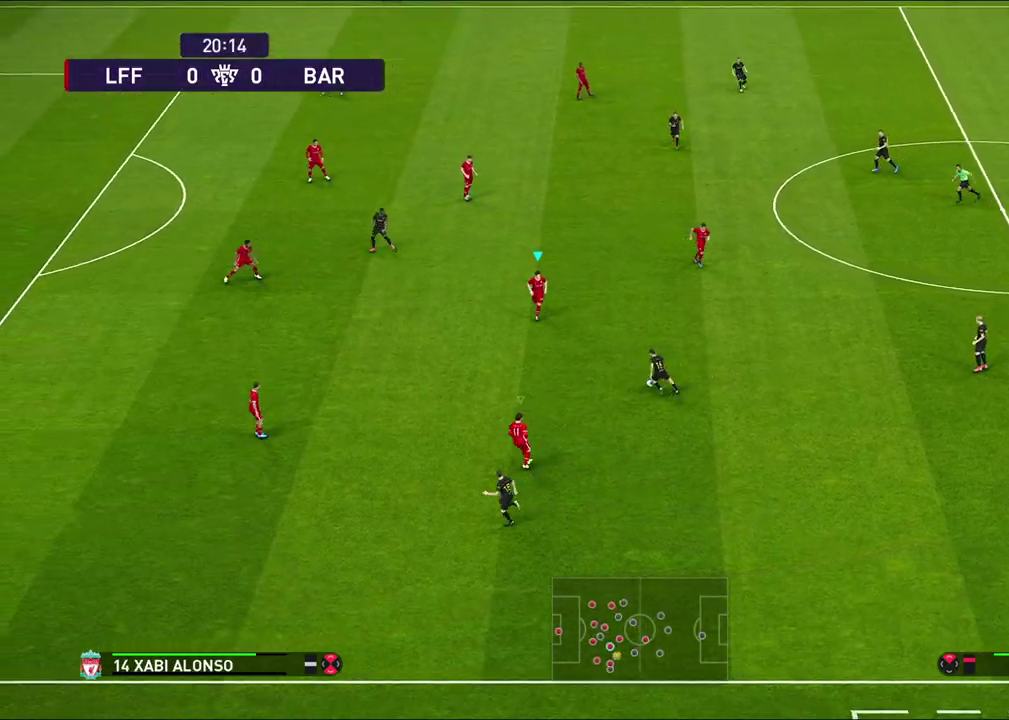
{"dt_ms": 600, "buttons": ["CROSS", "R1"], "left_stick": "down", "right_stick": "center", "events": [[267, "left_stick", "down-left"], [467, "CROSS", "down"], [550, "left_stick", "down"]]}
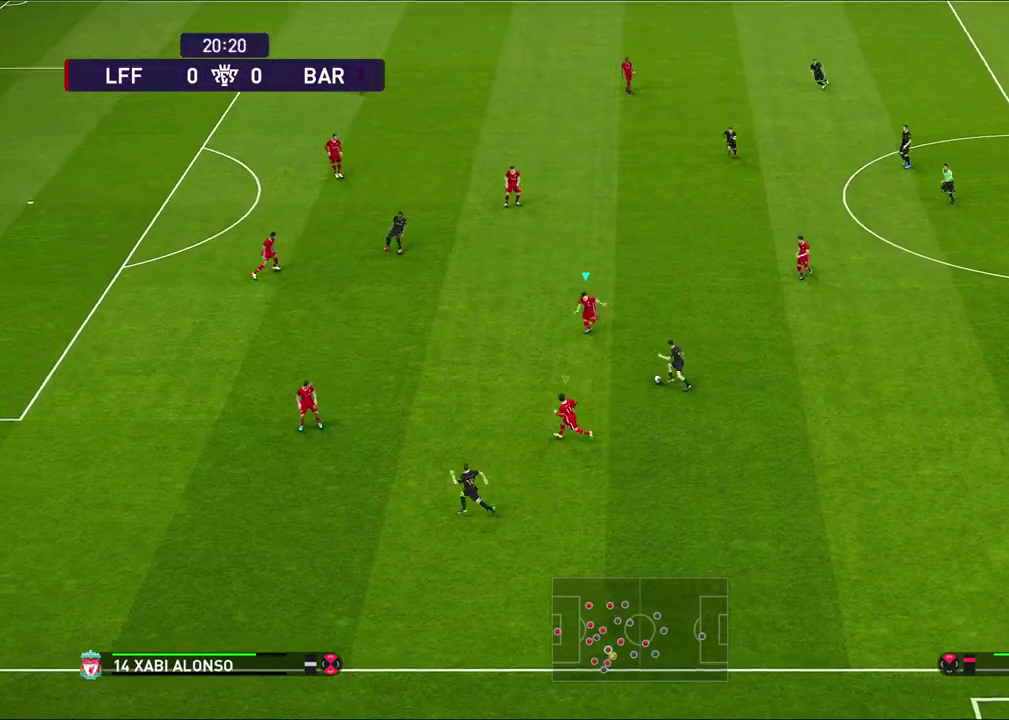
{"dt_ms": 500, "buttons": ["CROSS", "R1"], "left_stick": "center", "right_stick": "center", "events": [[67, "left_stick", "center"], [217, "R1", "up"], [483, "R1", "down"]]}
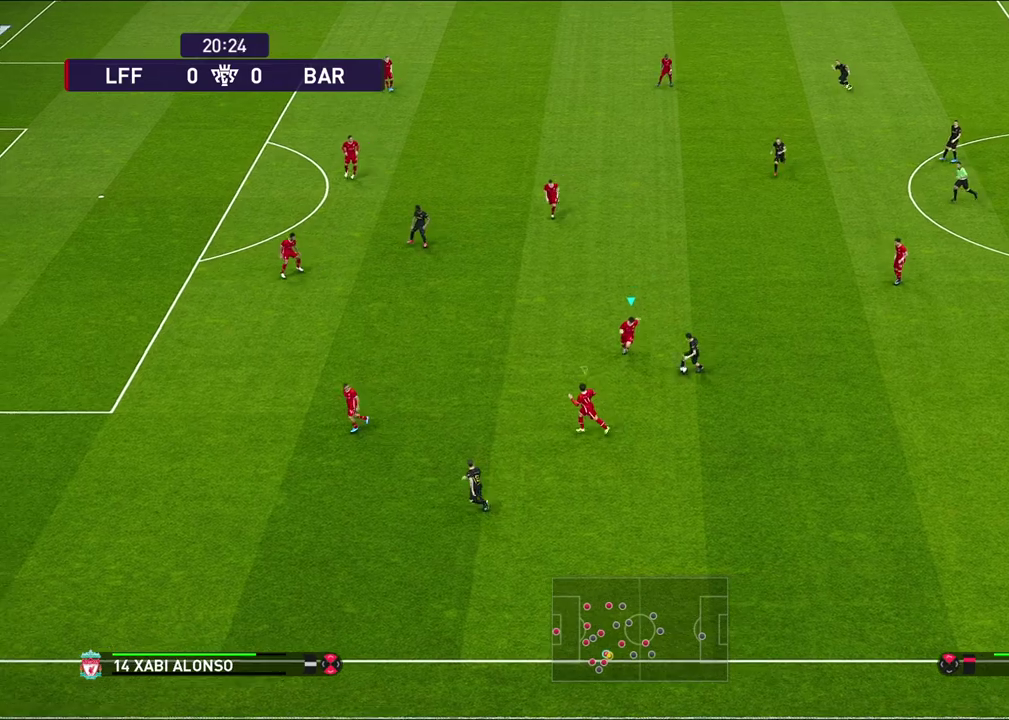
{"dt_ms": 600, "buttons": [], "left_stick": "right", "right_stick": "center", "events": [[433, "left_stick", "right"], [483, "CROSS", "up"], [500, "R1", "up"]]}
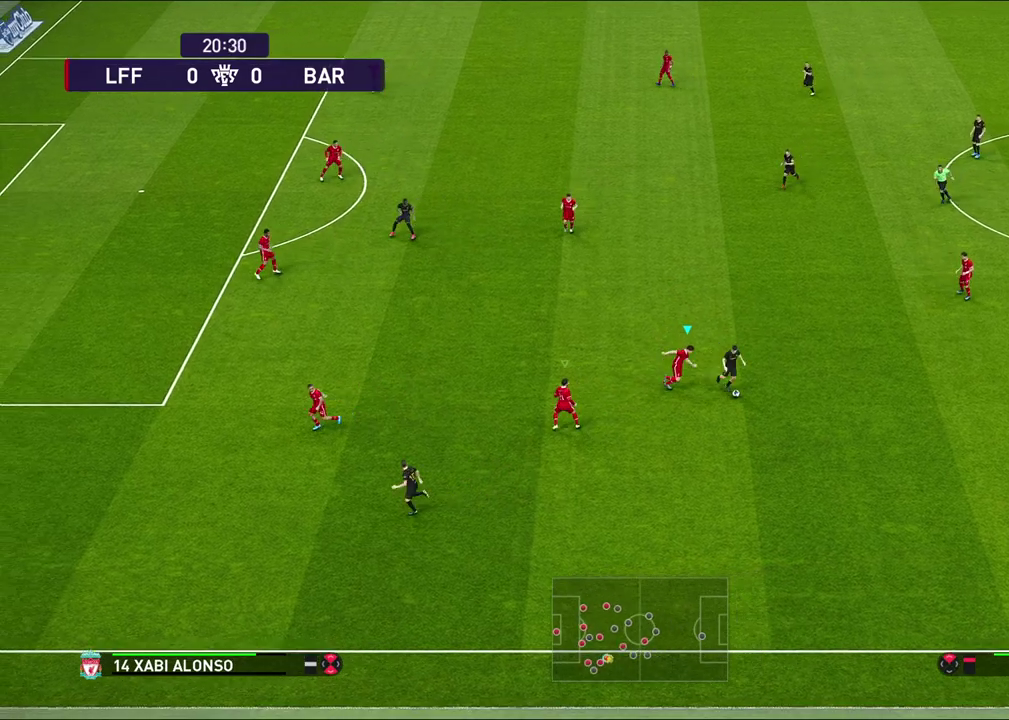
{"dt_ms": 300, "buttons": ["R1"], "left_stick": "up-right", "right_stick": "center", "events": [[83, "left_stick", "up-right"], [250, "R1", "down"]]}
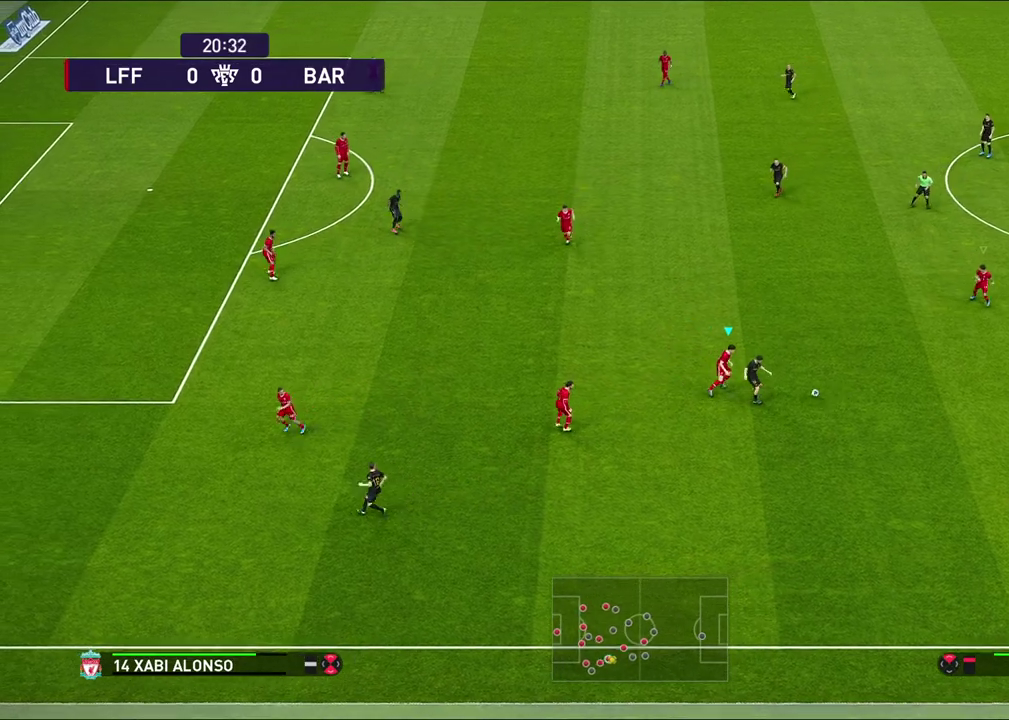
{"dt_ms": 400, "buttons": [], "left_stick": "center", "right_stick": "center", "events": [[283, "R1", "up"], [283, "left_stick", "right"], [350, "left_stick", "center"]]}
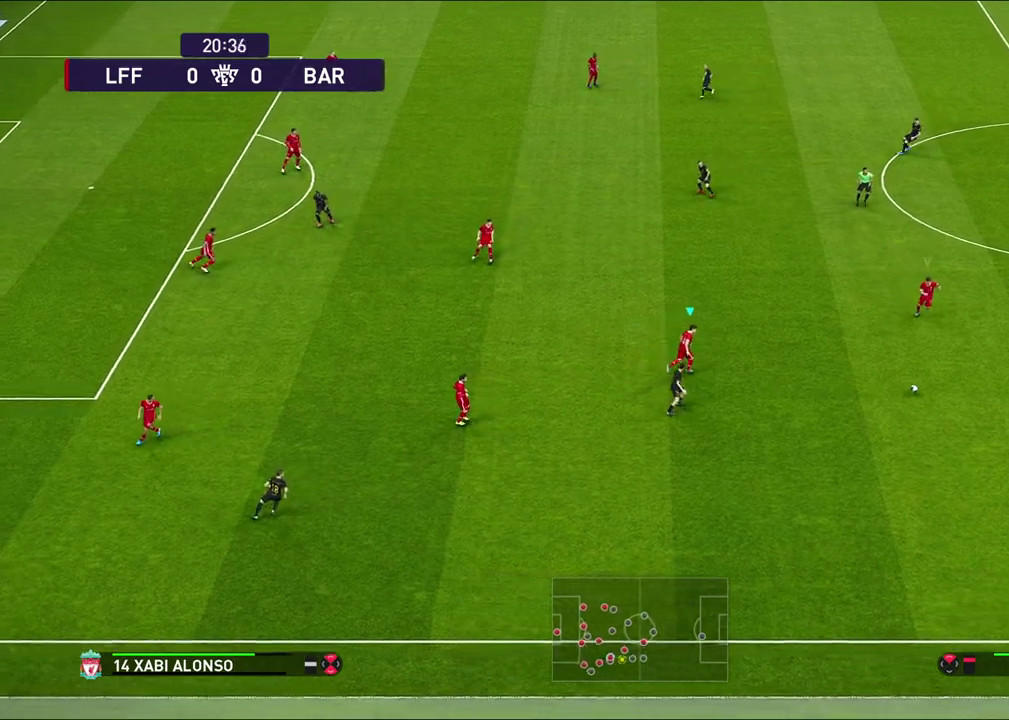
{"dt_ms": 600, "buttons": ["R1"], "left_stick": "down-left", "right_stick": "center", "events": [[33, "left_stick", "down-left"], [133, "L1", "down"], [167, "left_stick", "down"], [217, "left_stick", "down-left"], [300, "L1", "up"], [517, "R1", "down"]]}
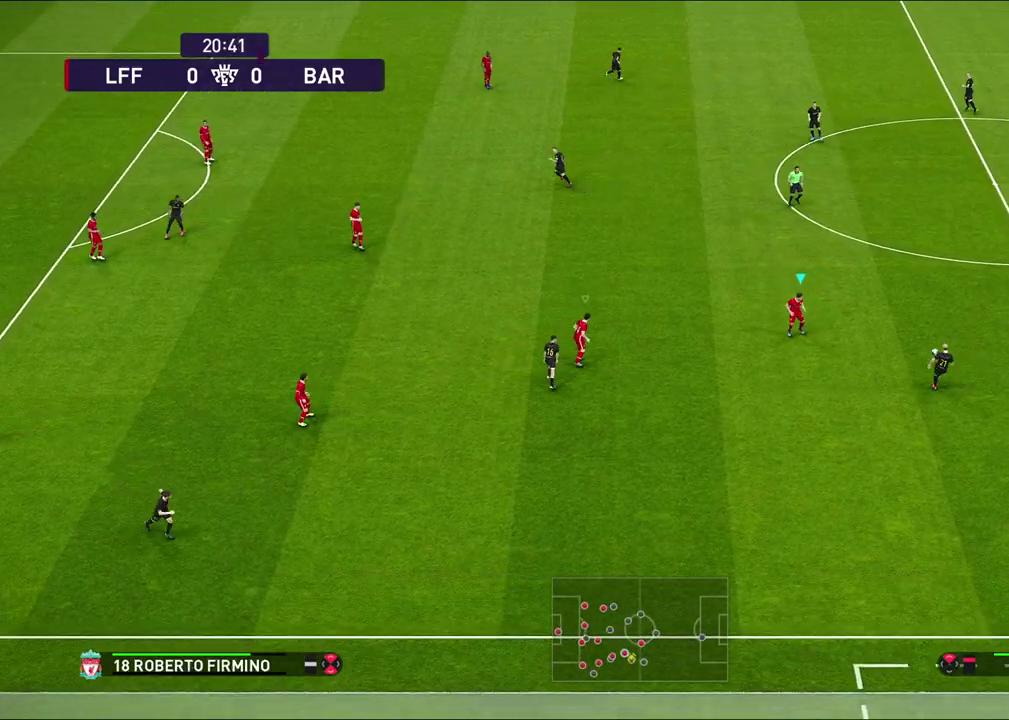
{"dt_ms": 600, "buttons": [], "left_stick": "up-left", "right_stick": "center", "events": [[83, "CROSS", "down"], [250, "left_stick", "left"], [300, "R1", "up"], [300, "left_stick", "up-left"], [317, "CROSS", "up"]]}
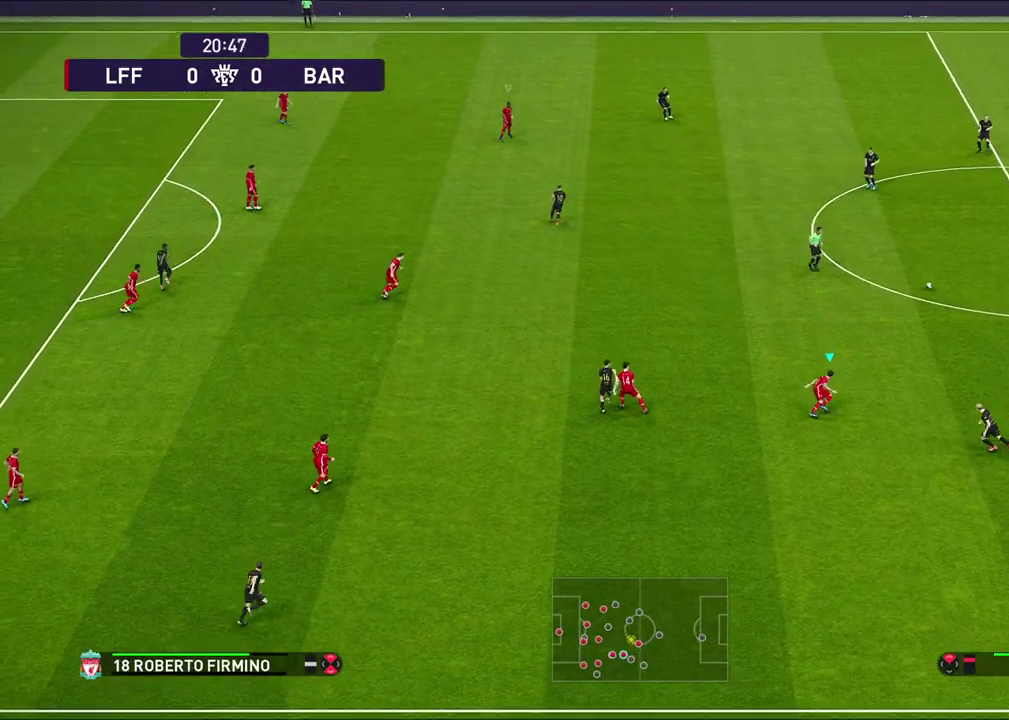
{"dt_ms": 600, "buttons": ["R1"], "left_stick": "up", "right_stick": "center", "events": [[250, "left_stick", "up"], [250, "right_stick", "down"], [300, "right_stick", "center"], [483, "R1", "down"]]}
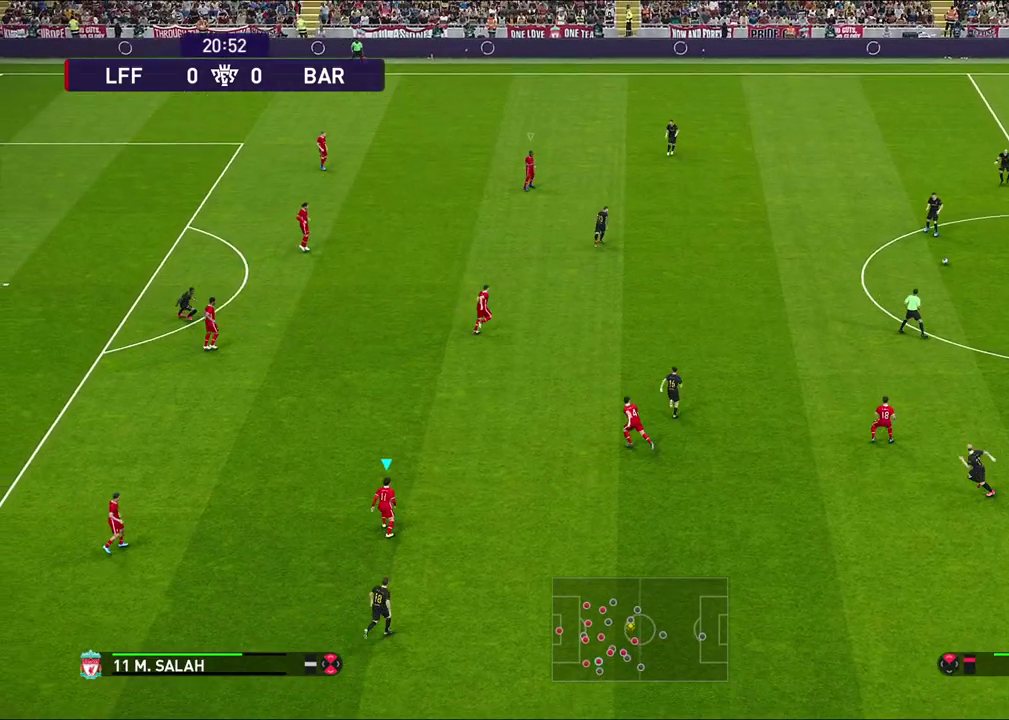
{"dt_ms": 300, "buttons": [], "left_stick": "up-left", "right_stick": "center", "events": [[267, "R1", "up"], [283, "left_stick", "up-left"]]}
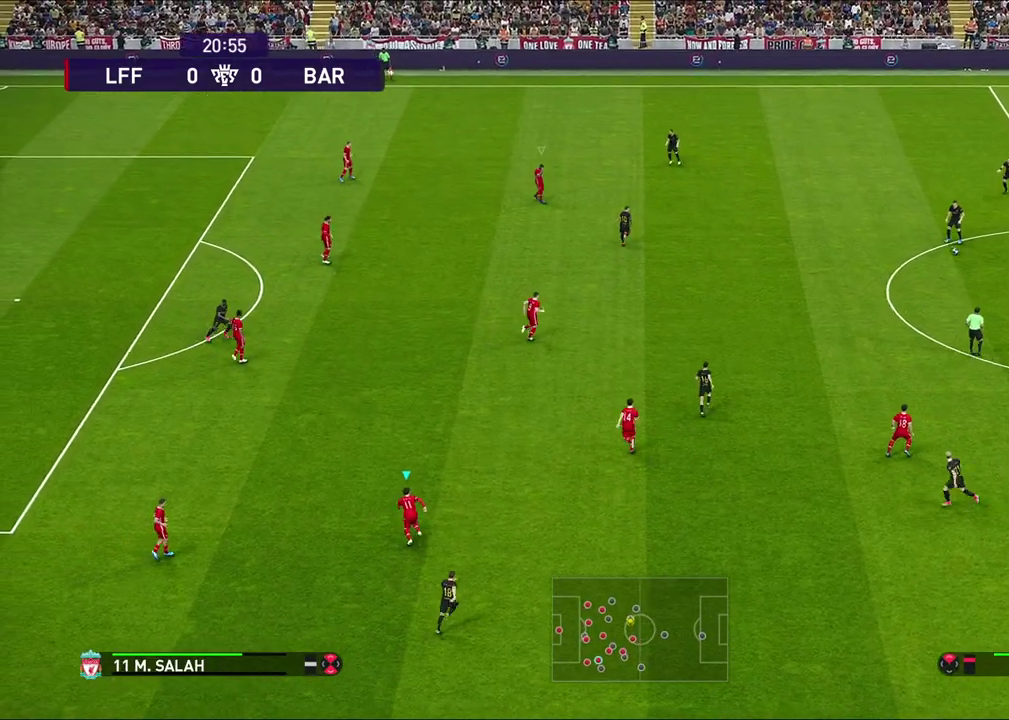
{"dt_ms": 500, "buttons": [], "left_stick": "up-left", "right_stick": "center", "events": [[83, "L1", "down"], [267, "L1", "up"]]}
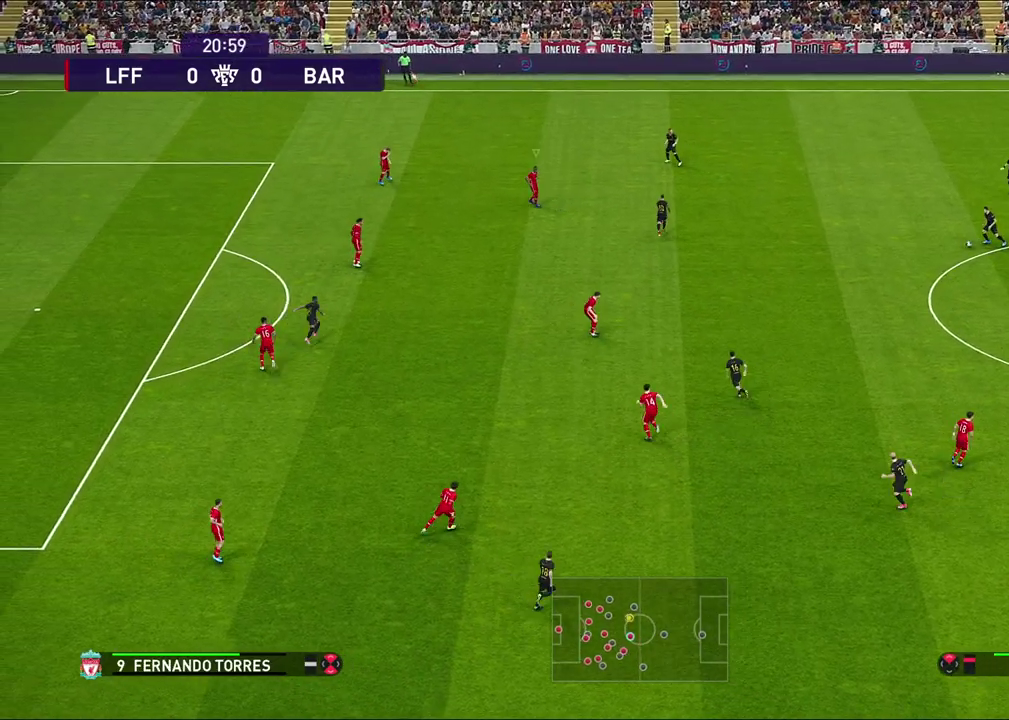
{"dt_ms": 700, "buttons": ["R1"], "left_stick": "left", "right_stick": "center", "events": [[50, "left_stick", "left"], [633, "R1", "down"]]}
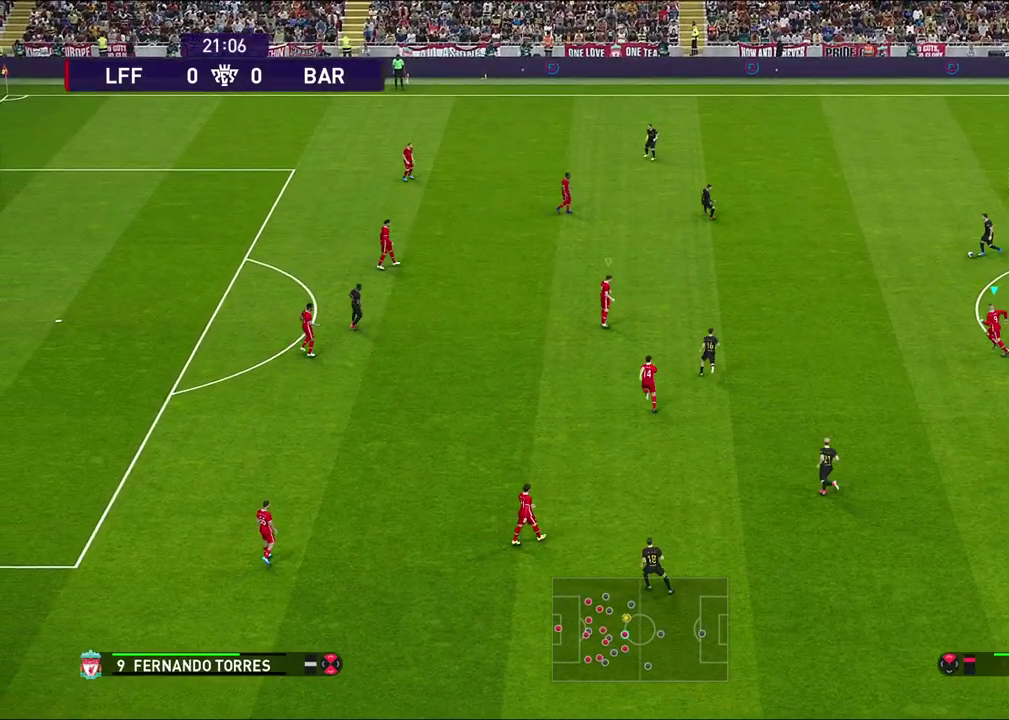
{"dt_ms": 300, "buttons": ["R1"], "left_stick": "up-left", "right_stick": "center", "events": [[117, "right_stick", "left"], [217, "left_stick", "up-left"], [250, "right_stick", "center"]]}
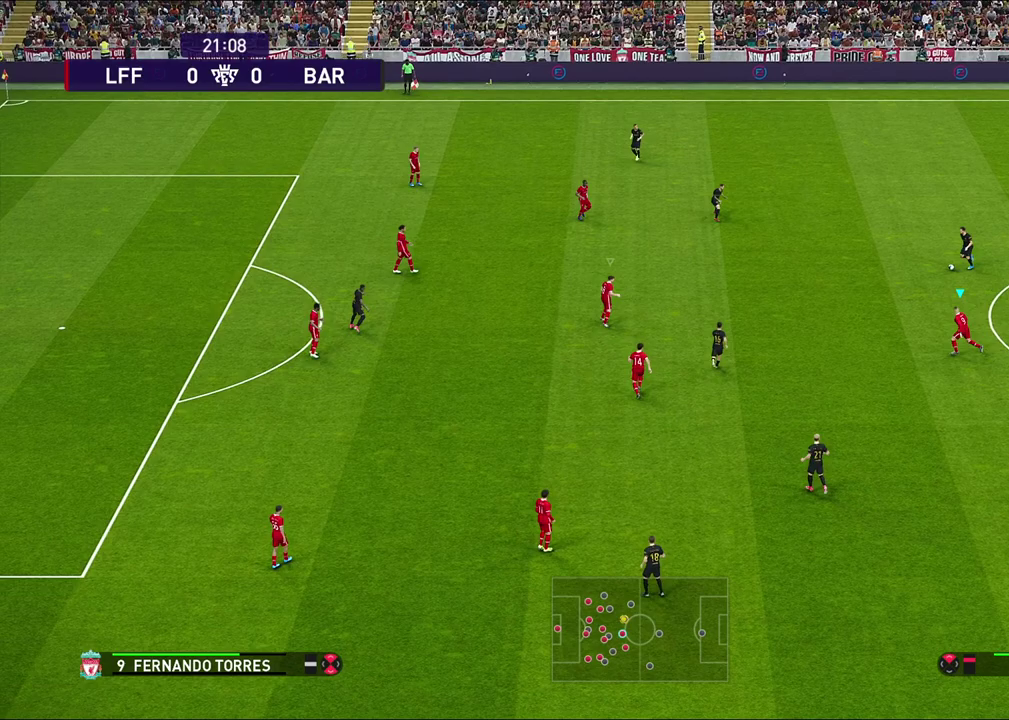
{"dt_ms": 700, "buttons": ["R1", "R2"], "left_stick": "up-left", "right_stick": "center", "events": [[350, "L1", "down"], [500, "L1", "up"], [583, "R2", "down"]]}
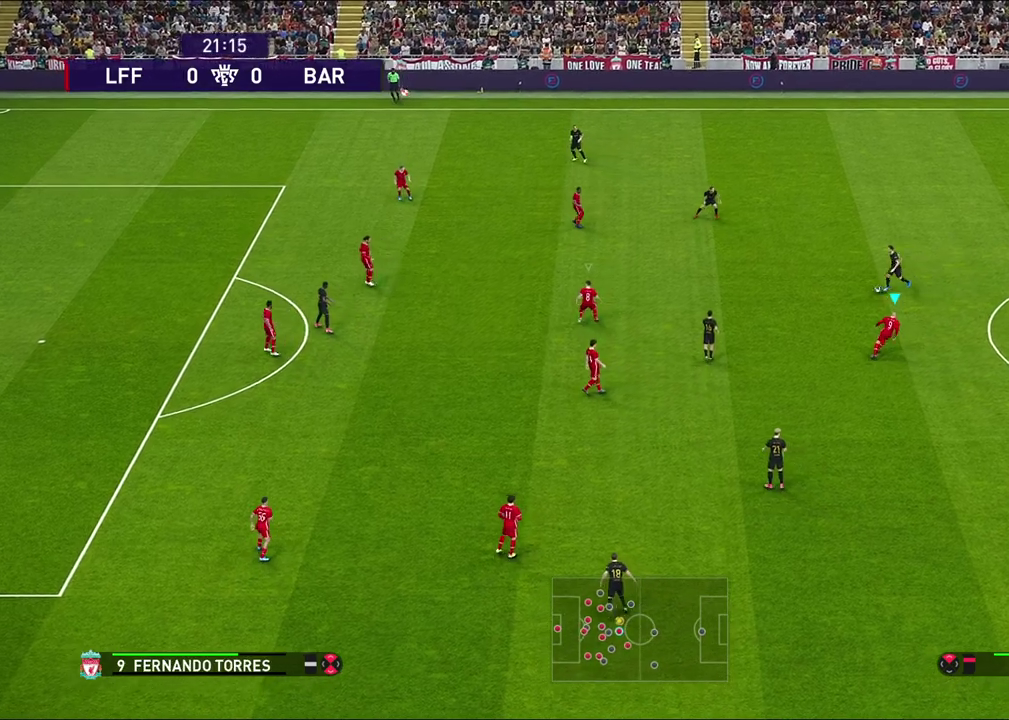
{"dt_ms": 300, "buttons": ["L1", "R1", "R2"], "left_stick": "up-left", "right_stick": "center", "events": [[233, "L1", "down"]]}
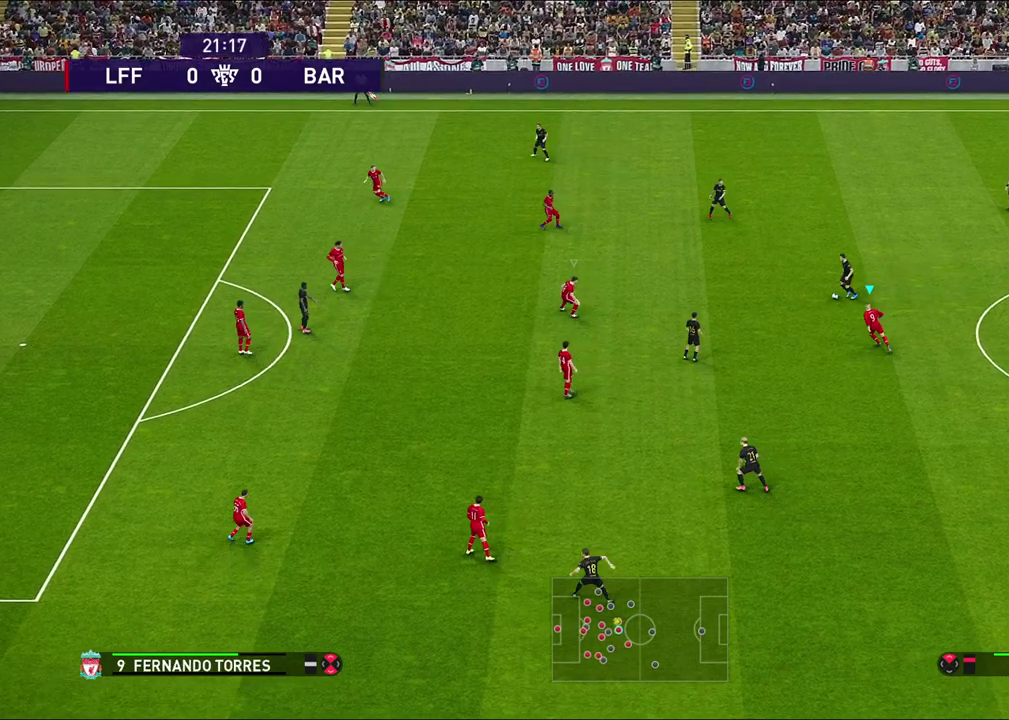
{"dt_ms": 500, "buttons": ["CROSS"], "left_stick": "center", "right_stick": "center", "events": [[33, "R1", "up"], [67, "CROSS", "down"], [67, "R2", "up"], [133, "L1", "up"], [183, "left_stick", "center"]]}
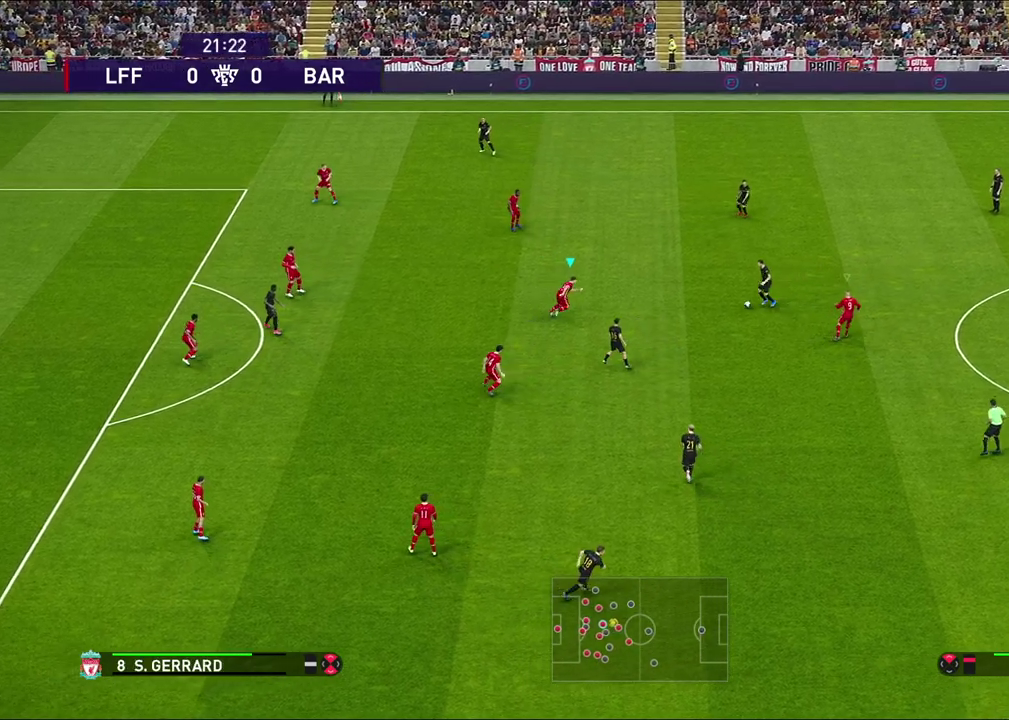
{"dt_ms": 700, "buttons": ["CROSS"], "left_stick": "center", "right_stick": "center", "events": [[233, "R1", "down"], [633, "R1", "up"]]}
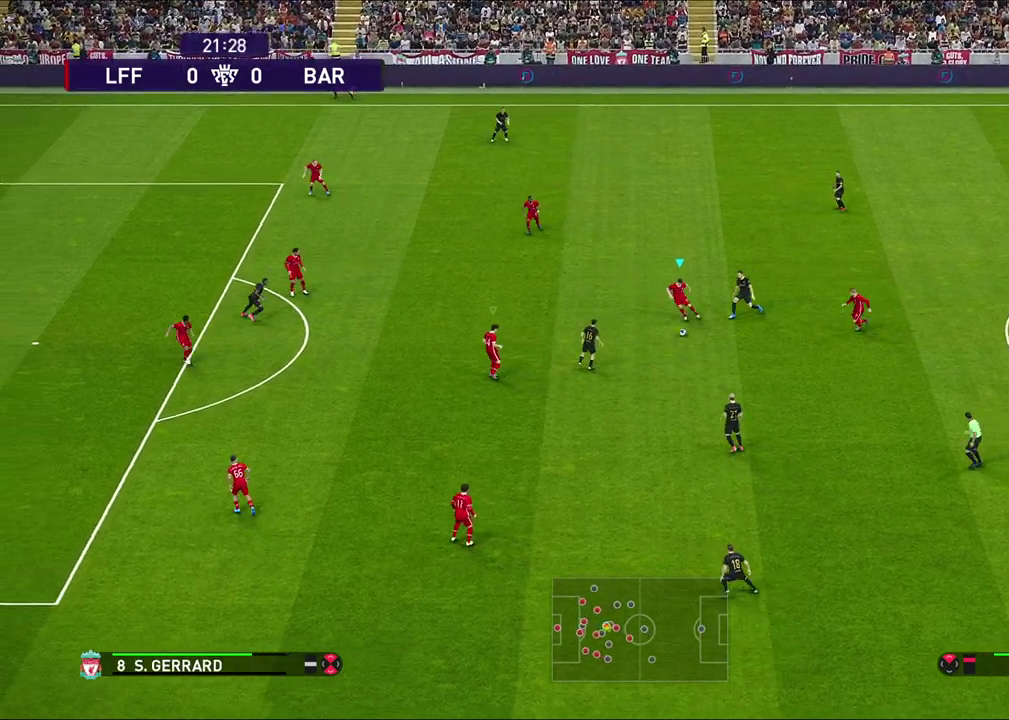
{"dt_ms": 300, "buttons": [], "left_stick": "left", "right_stick": "center", "events": [[150, "CROSS", "up"], [150, "left_stick", "down-left"], [267, "left_stick", "left"]]}
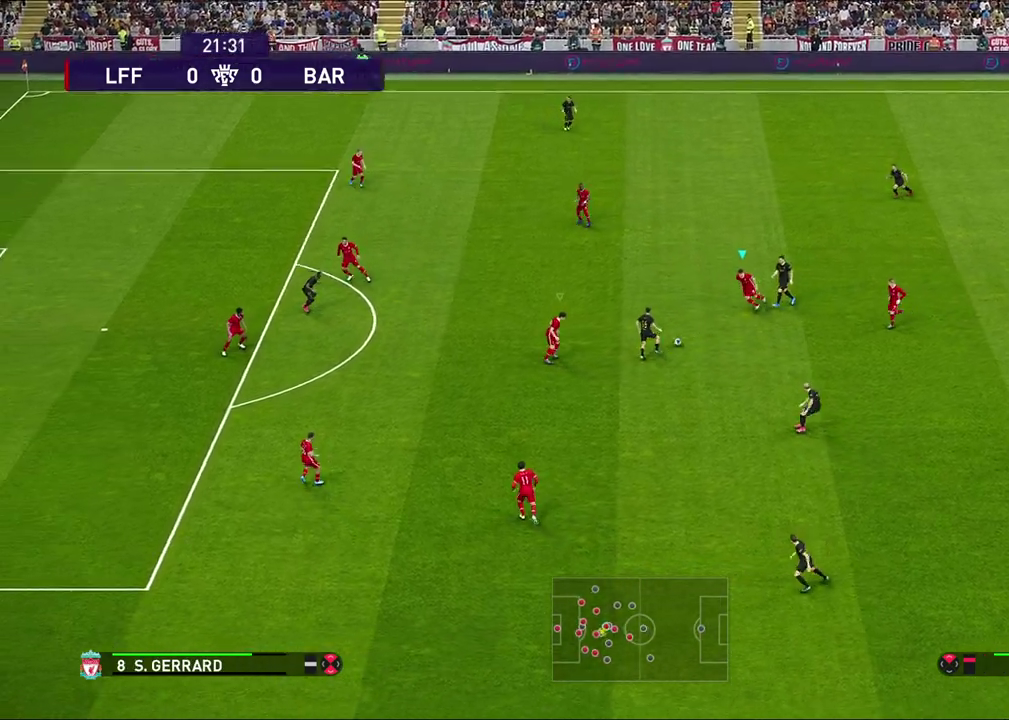
{"dt_ms": 500, "buttons": ["SQUARE", "R1"], "left_stick": "left", "right_stick": "center", "events": [[50, "R1", "down"], [217, "SQUARE", "down"]]}
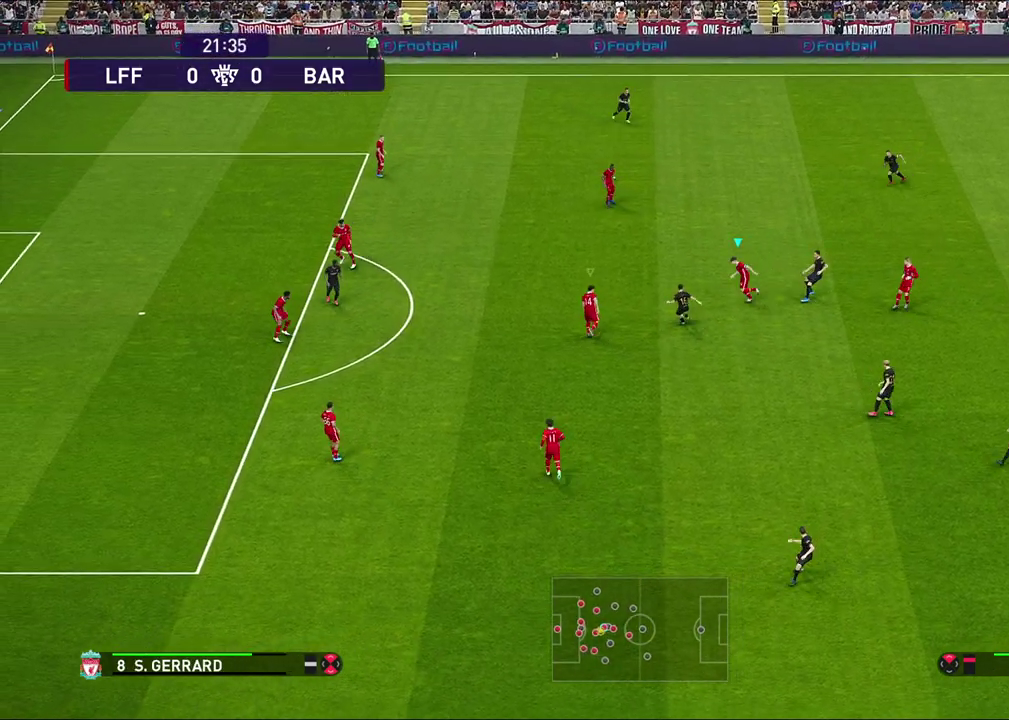
{"dt_ms": 700, "buttons": ["SQUARE", "R1"], "left_stick": "up-right", "right_stick": "center", "events": [[633, "left_stick", "up-right"]]}
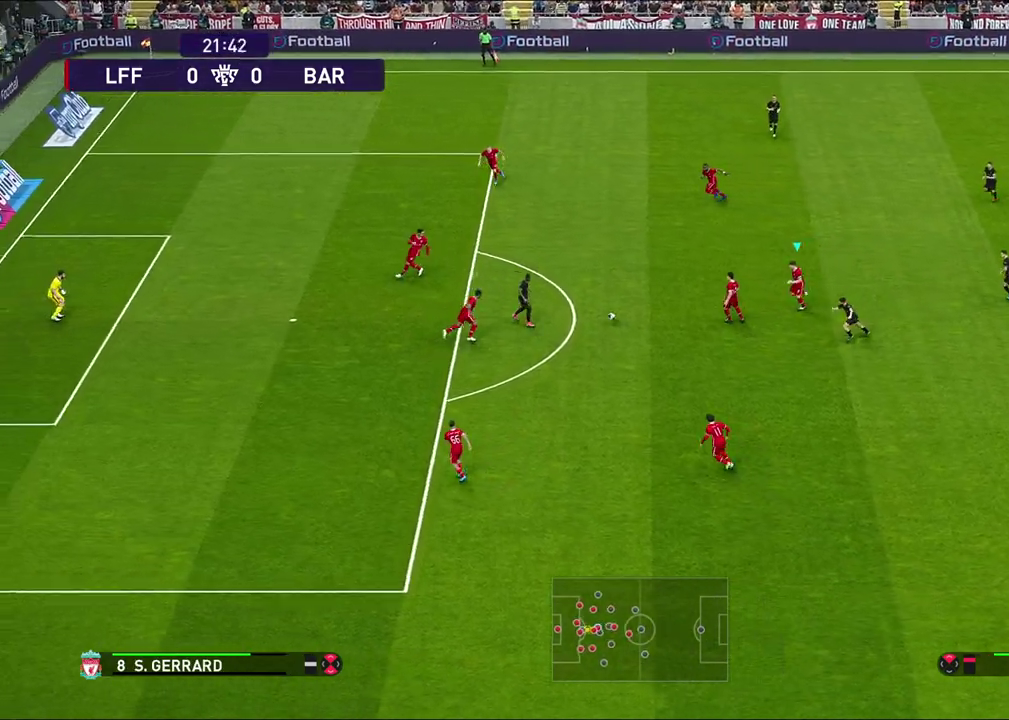
{"dt_ms": 300, "buttons": ["CROSS", "SQUARE", "R1"], "left_stick": "up-right", "right_stick": "center", "events": [[33, "L1", "down"], [133, "CROSS", "down"], [217, "L1", "up"]]}
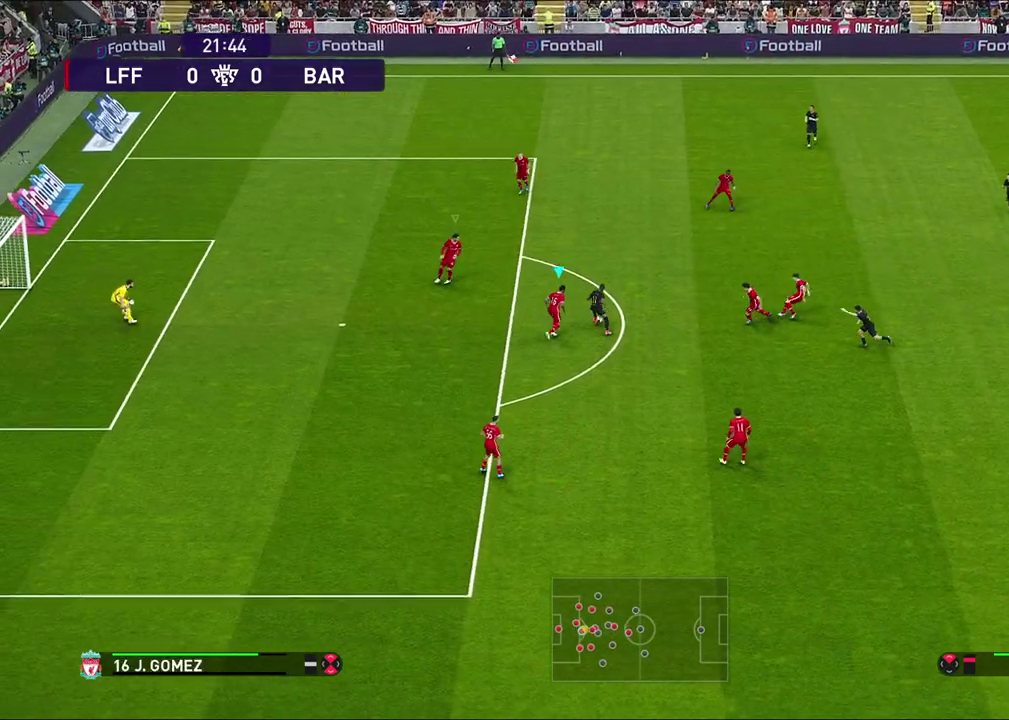
{"dt_ms": 300, "buttons": ["CROSS", "SQUARE", "R1"], "left_stick": "up", "right_stick": "center", "events": [[17, "left_stick", "up"]]}
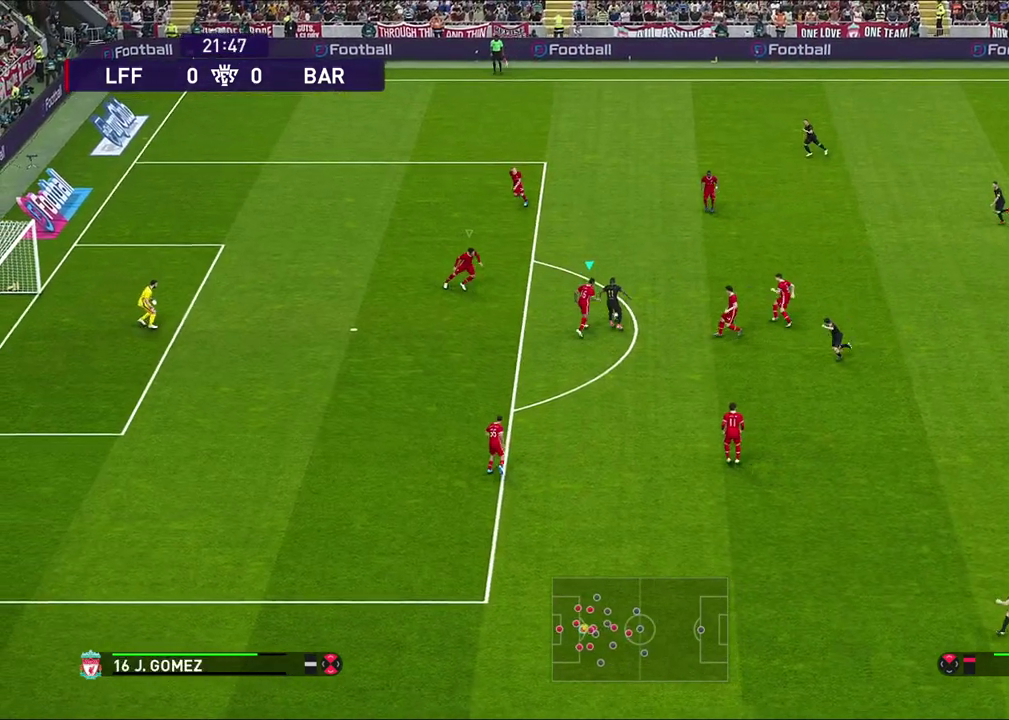
{"dt_ms": 700, "buttons": ["CROSS", "SQUARE", "L1", "R1"], "left_stick": "up-right", "right_stick": "center", "events": [[583, "left_stick", "up-right"], [600, "L1", "down"]]}
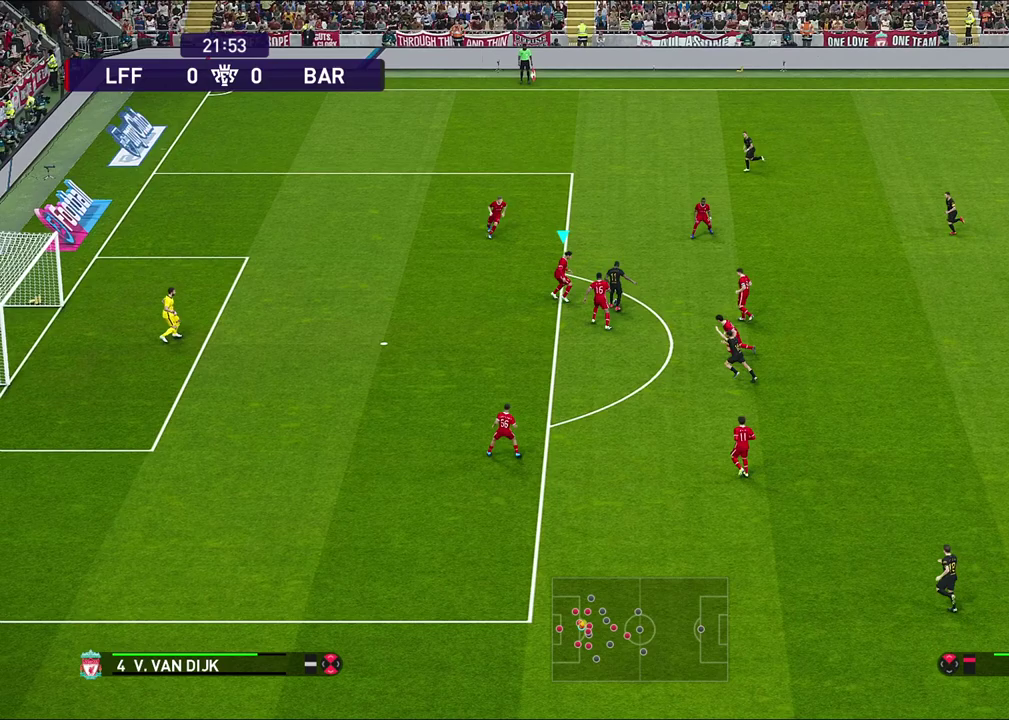
{"dt_ms": 500, "buttons": [], "left_stick": "center", "right_stick": "center", "events": [[83, "L1", "up"], [400, "R1", "up"], [400, "SQUARE", "up"], [417, "left_stick", "center"], [433, "CROSS", "up"]]}
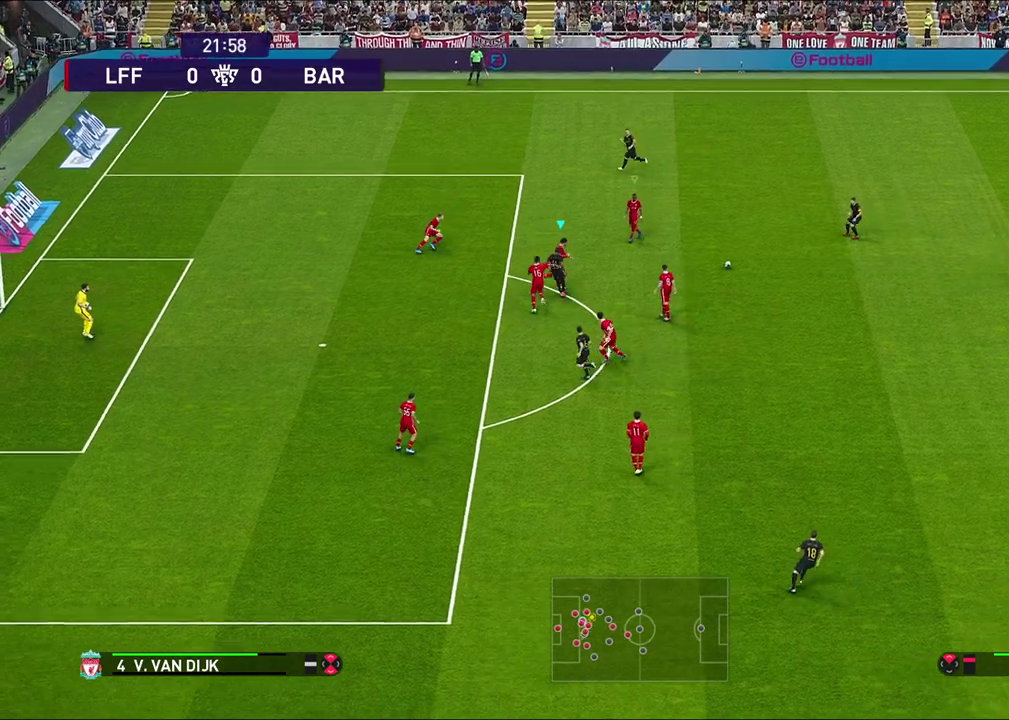
{"dt_ms": 400, "buttons": ["L1"], "left_stick": "center", "right_stick": "center", "events": [[400, "L1", "down"]]}
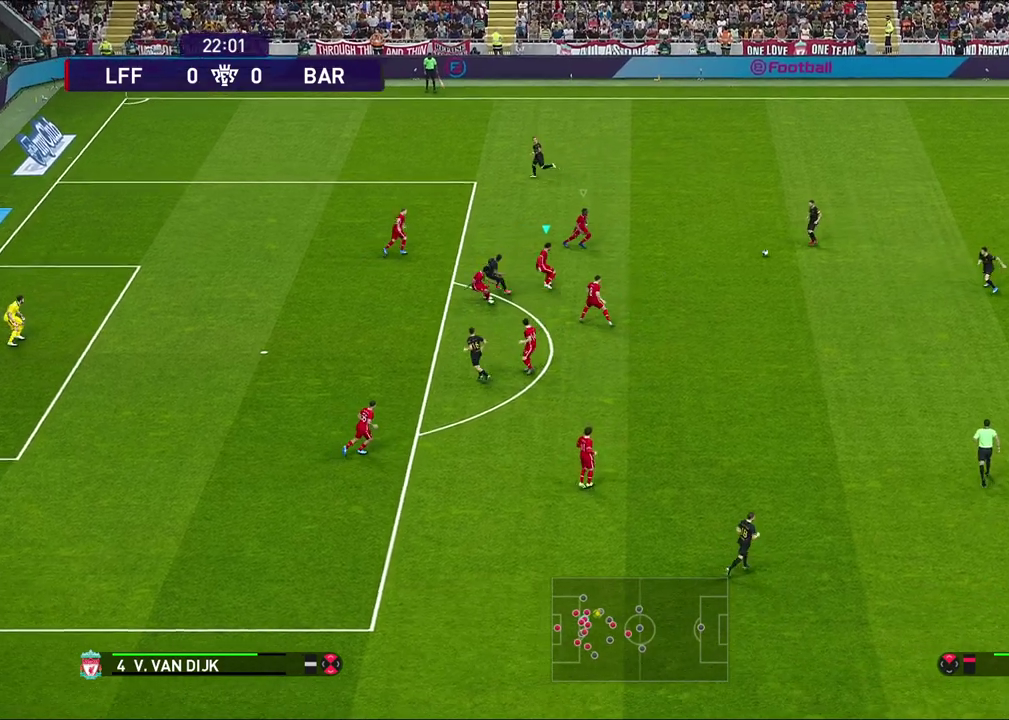
{"dt_ms": 600, "buttons": ["CROSS", "R1"], "left_stick": "right", "right_stick": "center", "events": [[17, "CROSS", "down"], [167, "L1", "up"], [250, "left_stick", "right"], [283, "R1", "down"]]}
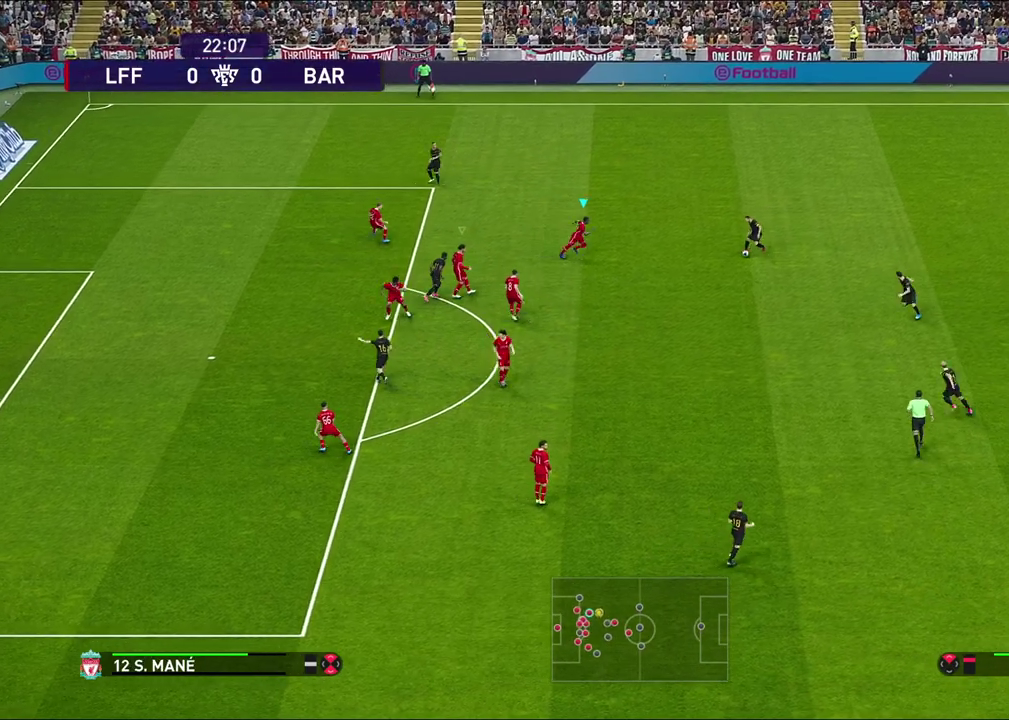
{"dt_ms": 500, "buttons": ["CROSS", "R1"], "left_stick": "down-right", "right_stick": "center", "events": [[450, "left_stick", "down-right"]]}
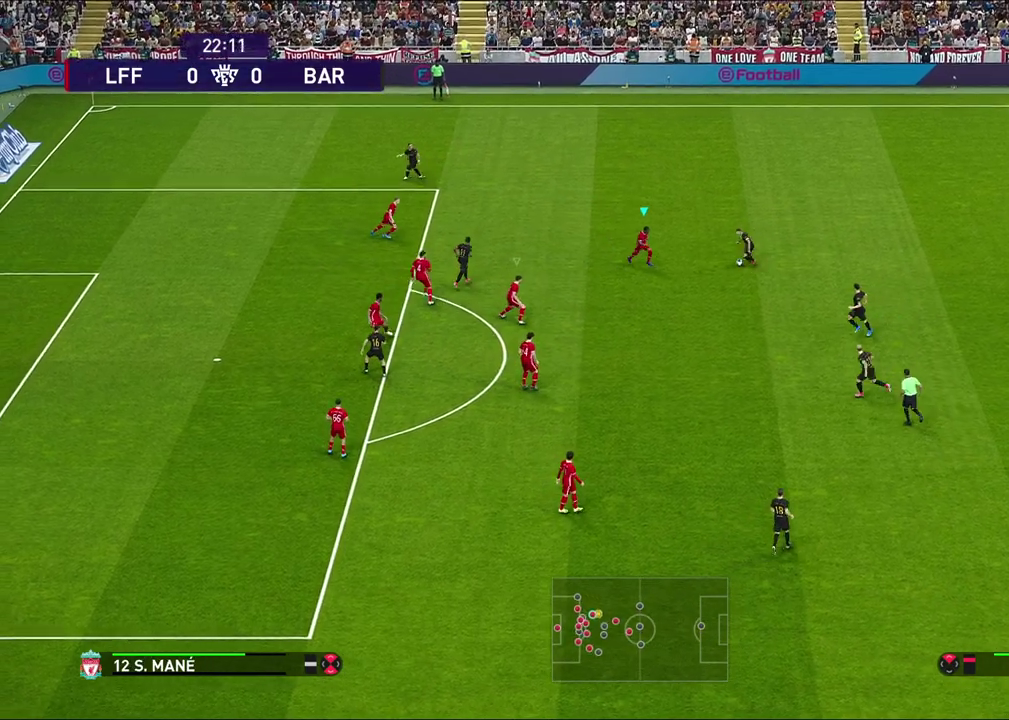
{"dt_ms": 500, "buttons": ["CROSS", "R1"], "left_stick": "down-right", "right_stick": "center", "events": [[33, "CROSS", "up"], [33, "left_stick", "down"], [350, "left_stick", "down-right"], [467, "CROSS", "down"]]}
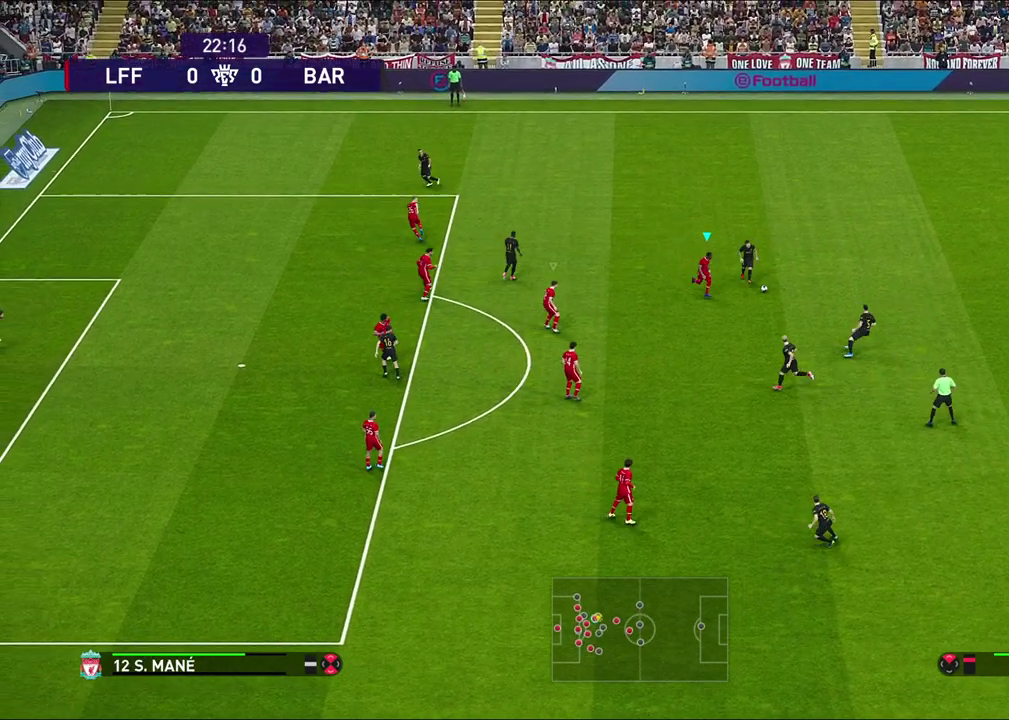
{"dt_ms": 500, "buttons": ["CROSS", "R1"], "left_stick": "down", "right_stick": "center", "events": [[300, "left_stick", "down"]]}